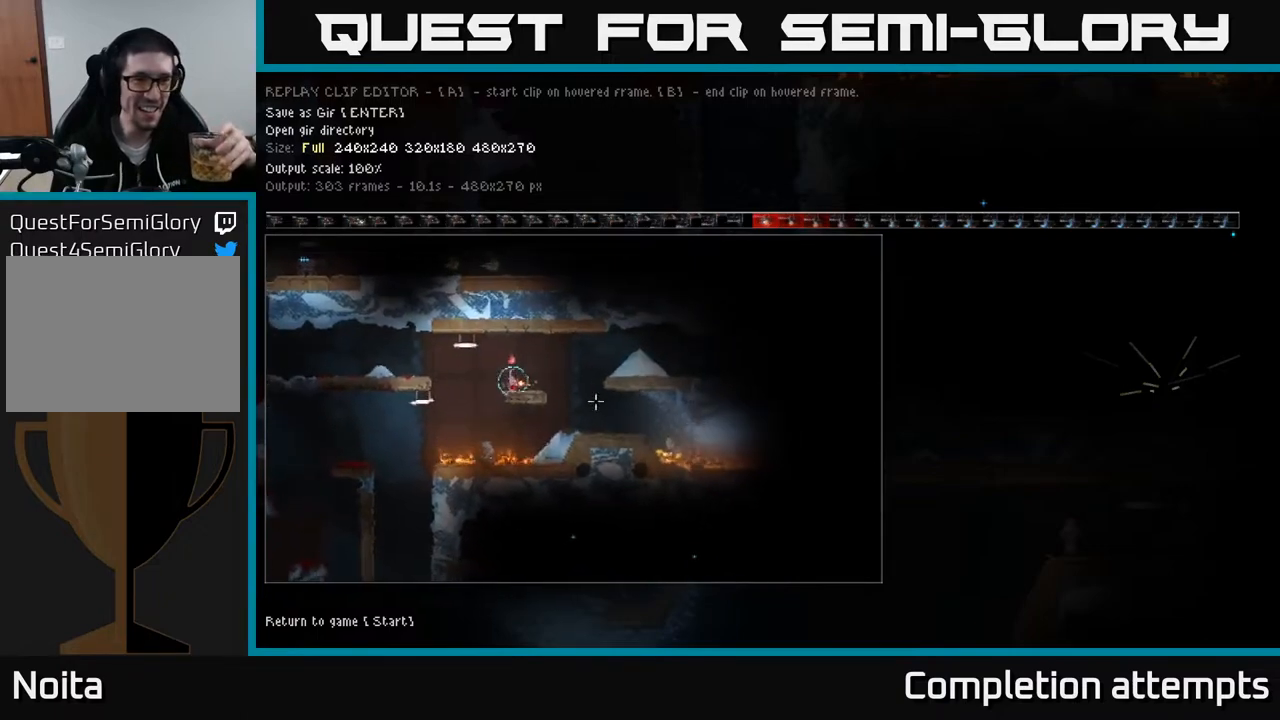
Gameplay with a controller (Xbox layout); each line is a JSON object with the inputs held at the frame after it. "events" lists button and stick changes between this image and that frame as [ms after this image, input, new state], when the widget could be followed in between.
{"buttons": [], "left_stick": "center", "right_stick": "center", "events": [[83, "DPAD_DOWN", "down"], [200, "DPAD_DOWN", "up"]]}
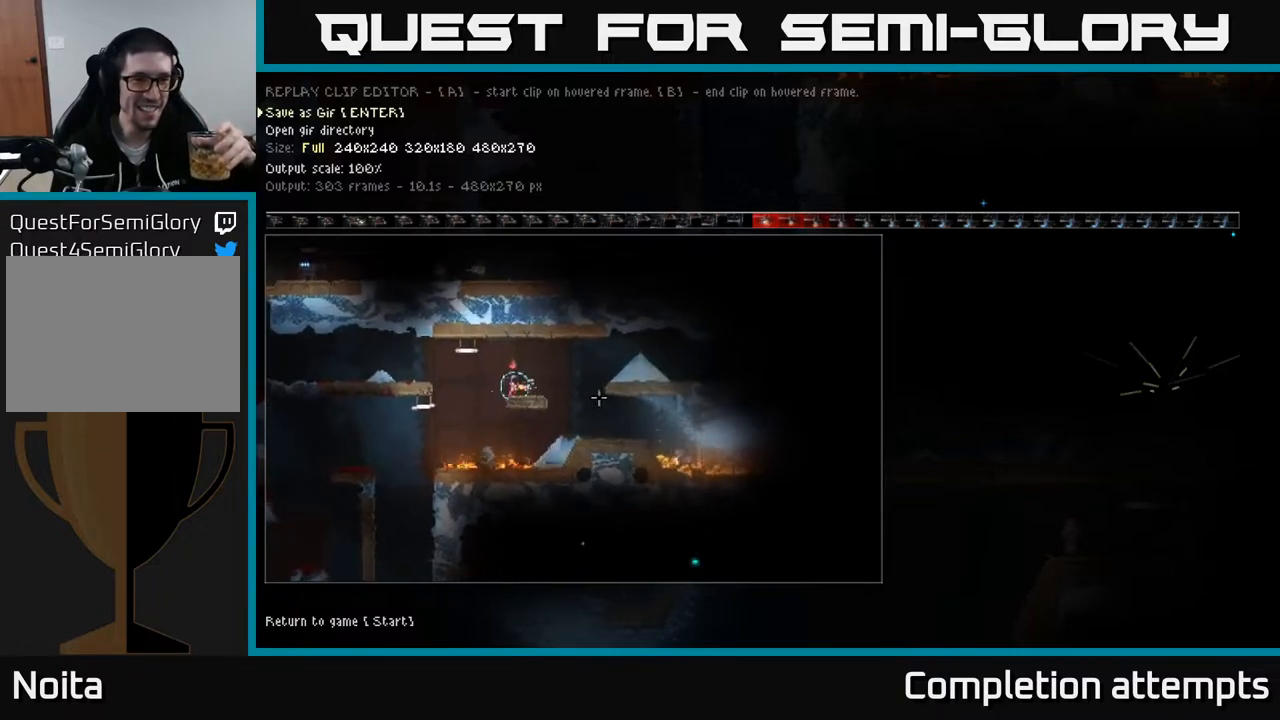
{"buttons": [], "left_stick": "center", "right_stick": "center", "events": [[50, "DPAD_DOWN", "down"], [233, "DPAD_DOWN", "up"], [300, "DPAD_DOWN", "down"], [450, "DPAD_DOWN", "up"]]}
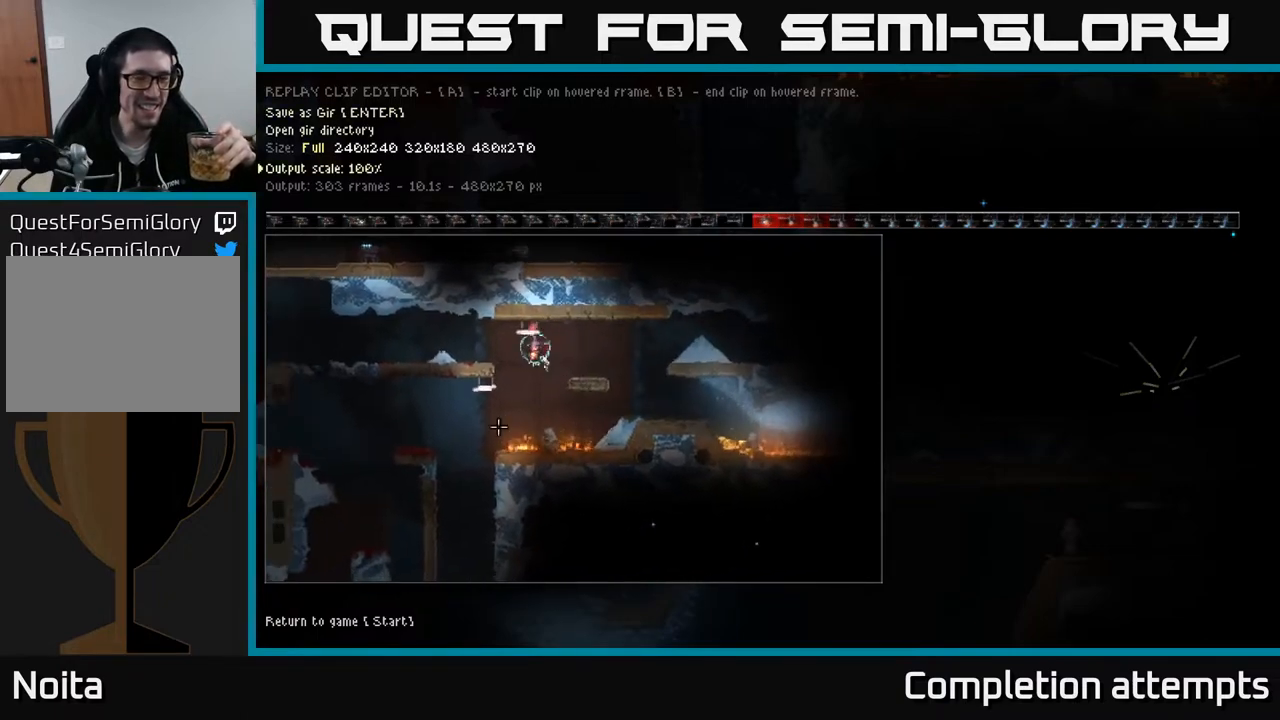
{"buttons": [], "left_stick": "center", "right_stick": "center", "events": [[17, "DPAD_DOWN", "down"], [167, "DPAD_DOWN", "up"]]}
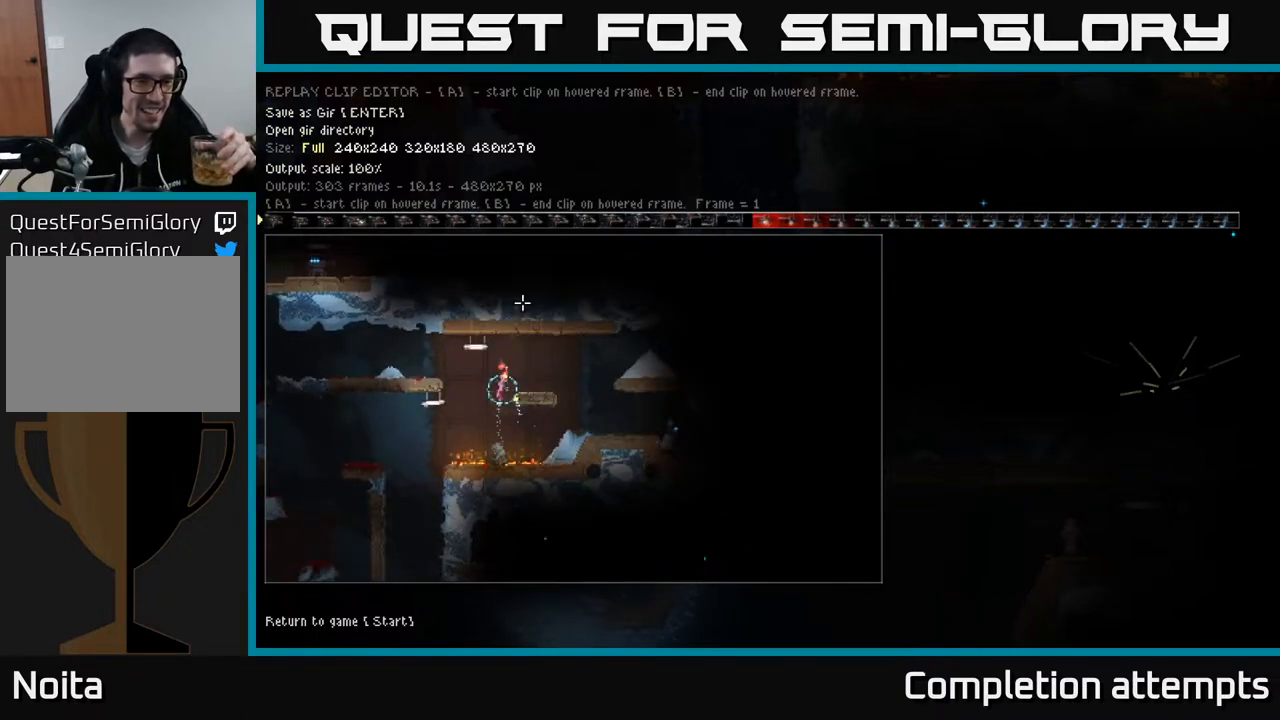
{"buttons": [], "left_stick": "center", "right_stick": "center", "events": [[67, "DPAD_RIGHT", "down"], [200, "DPAD_RIGHT", "up"], [350, "DPAD_RIGHT", "down"], [450, "DPAD_RIGHT", "up"]]}
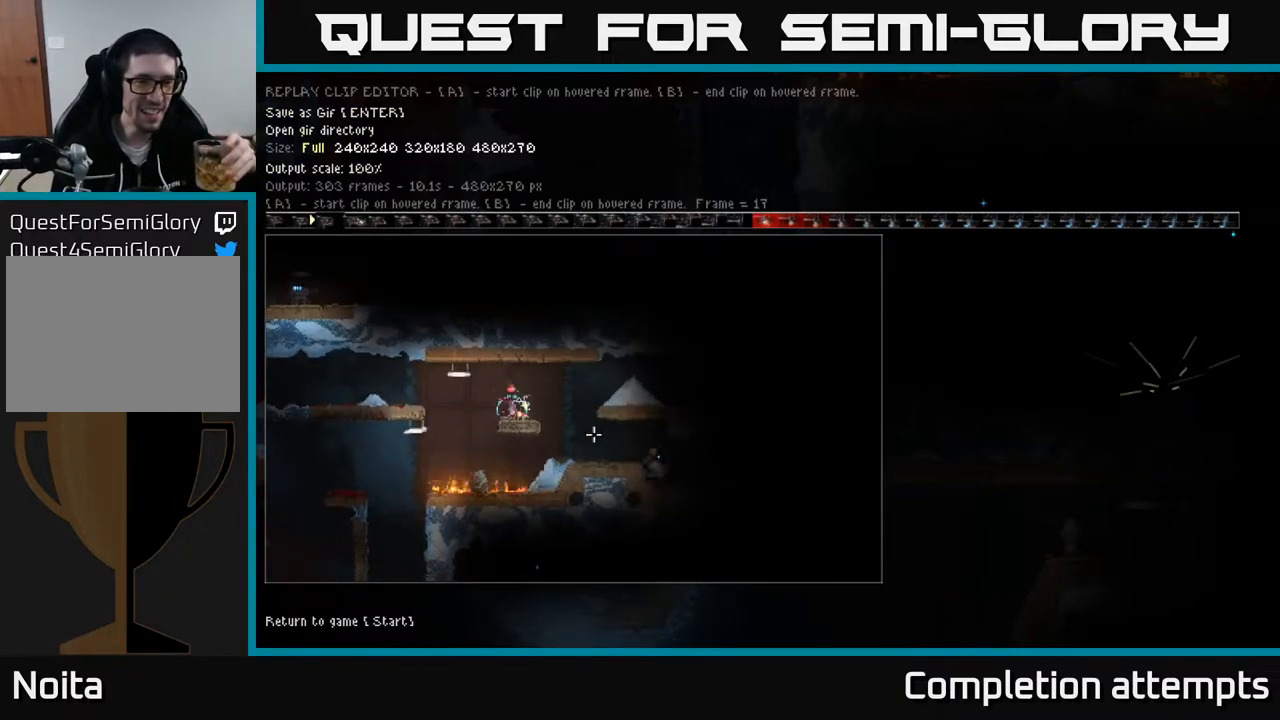
{"buttons": ["DPAD_RIGHT"], "left_stick": "center", "right_stick": "center", "events": [[50, "DPAD_RIGHT", "down"], [167, "DPAD_RIGHT", "up"], [267, "DPAD_RIGHT", "down"], [350, "DPAD_RIGHT", "up"], [450, "DPAD_RIGHT", "down"]]}
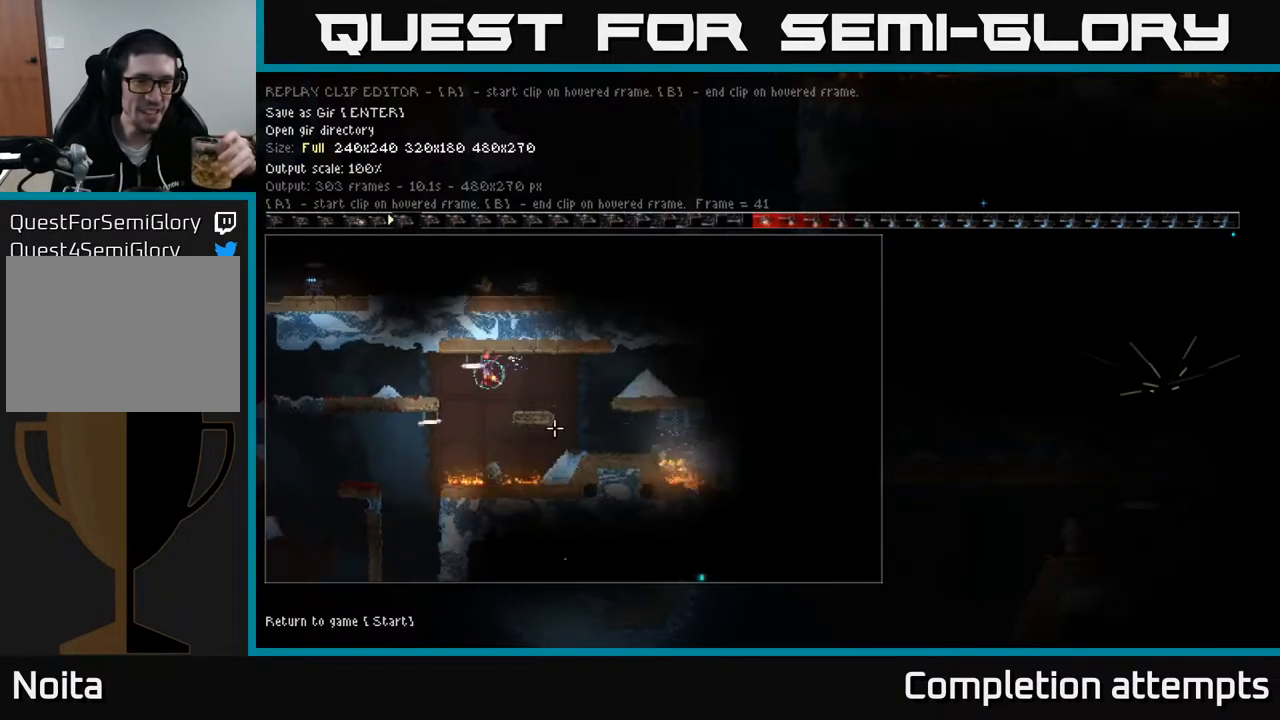
{"buttons": ["DPAD_RIGHT"], "left_stick": "center", "right_stick": "center", "events": [[33, "DPAD_RIGHT", "up"], [150, "DPAD_RIGHT", "down"], [267, "DPAD_RIGHT", "up"], [417, "DPAD_RIGHT", "down"]]}
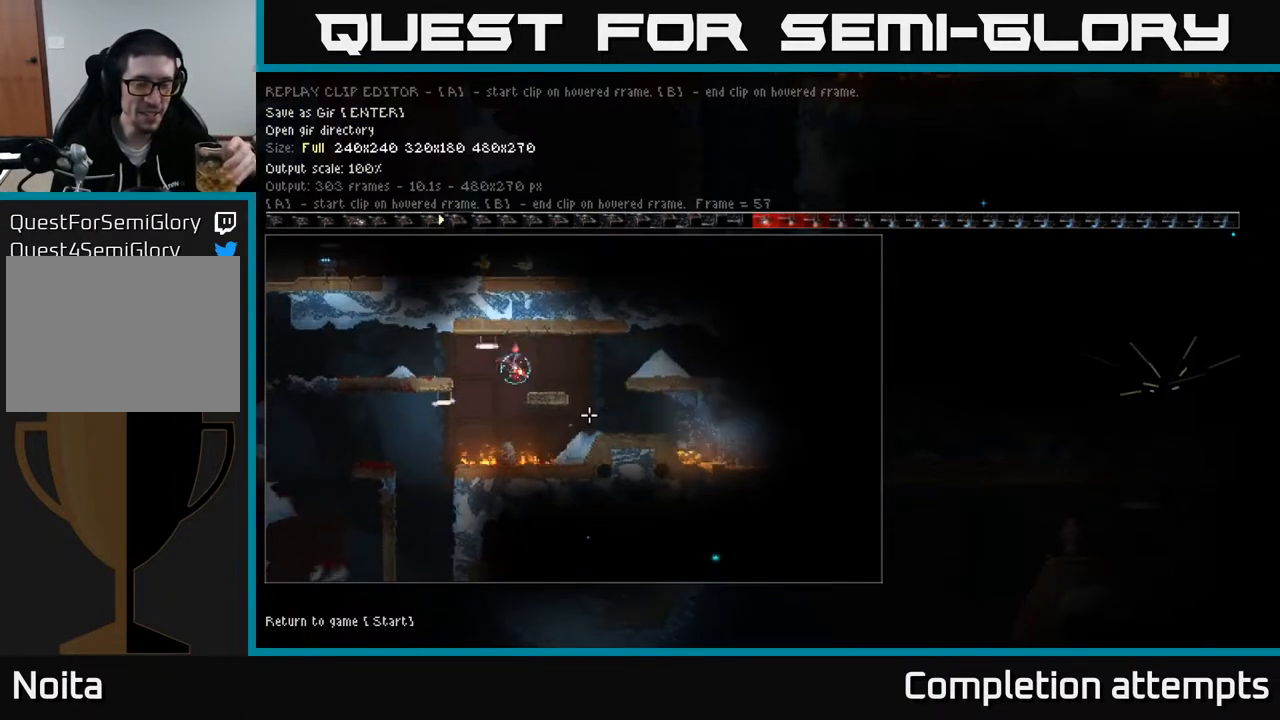
{"buttons": ["DPAD_RIGHT"], "left_stick": "center", "right_stick": "center", "events": [[33, "DPAD_RIGHT", "up"], [433, "DPAD_RIGHT", "down"]]}
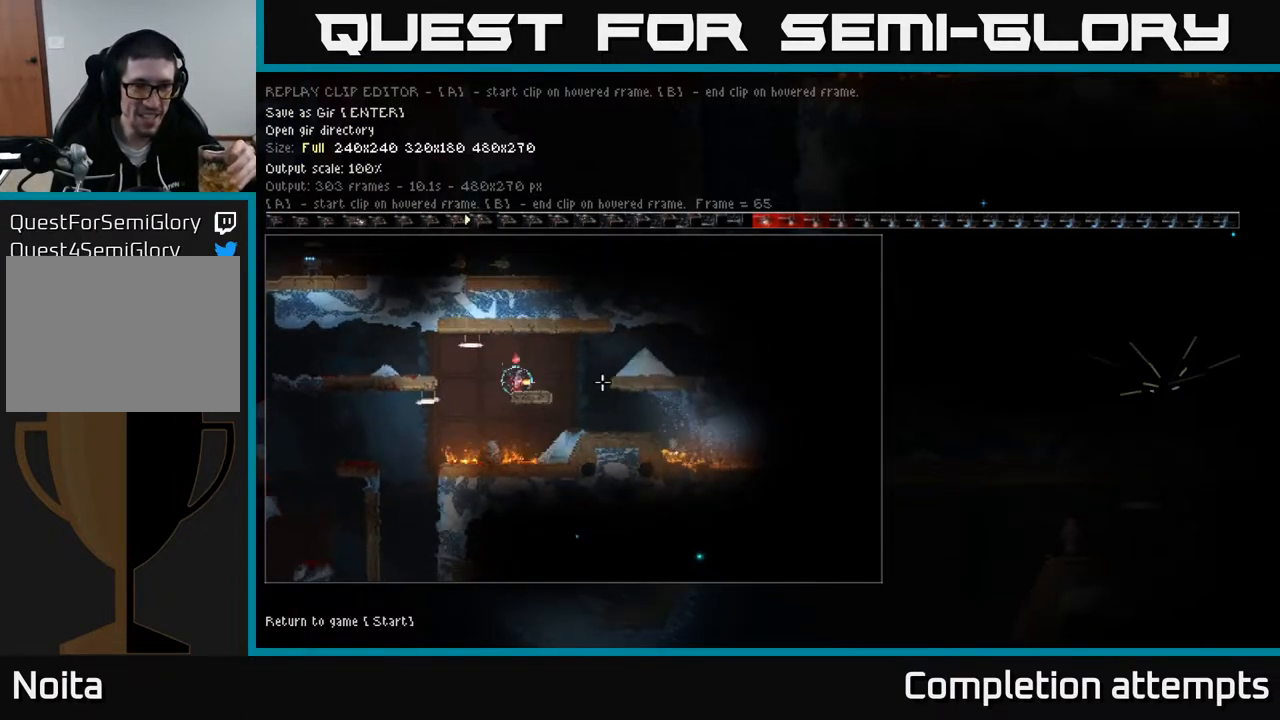
{"buttons": [], "left_stick": "center", "right_stick": "center", "events": [[50, "DPAD_RIGHT", "up"], [150, "DPAD_RIGHT", "down"], [267, "DPAD_RIGHT", "up"], [367, "DPAD_RIGHT", "down"], [467, "DPAD_RIGHT", "up"]]}
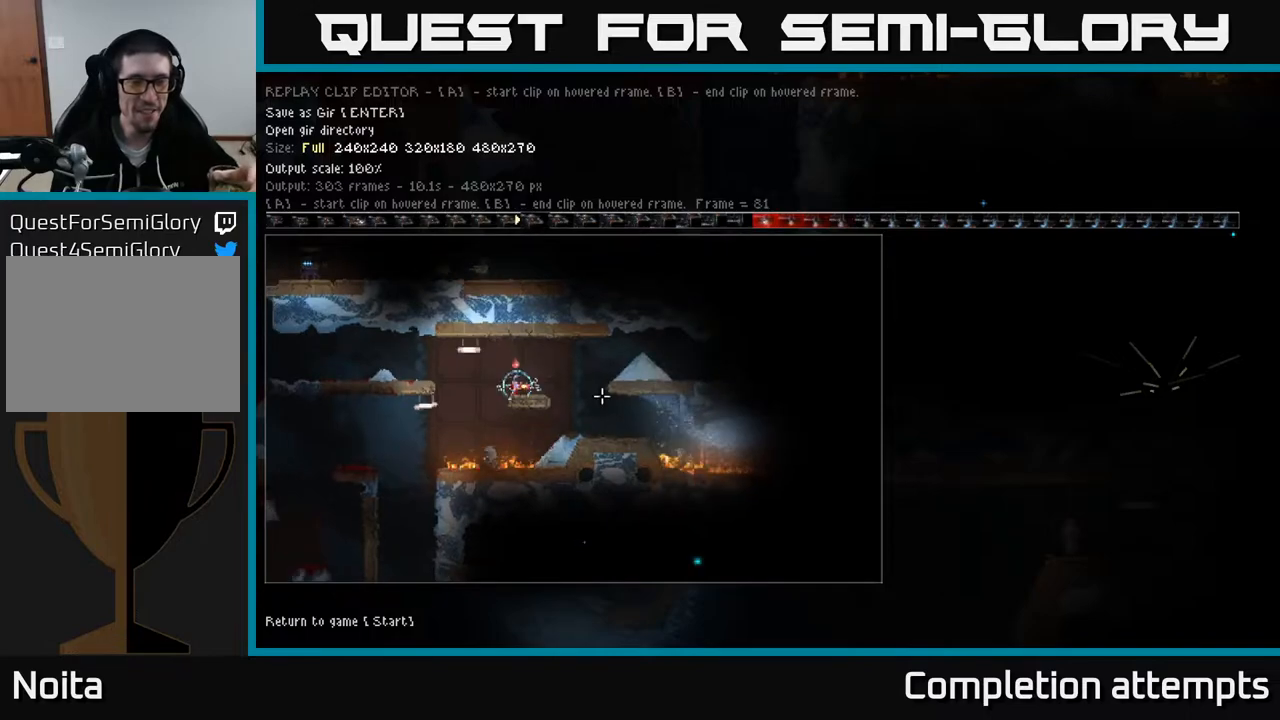
{"buttons": ["DPAD_RIGHT"], "left_stick": "center", "right_stick": "center", "events": [[67, "DPAD_RIGHT", "down"], [150, "DPAD_RIGHT", "up"], [267, "DPAD_RIGHT", "down"], [367, "DPAD_RIGHT", "up"], [483, "DPAD_RIGHT", "down"]]}
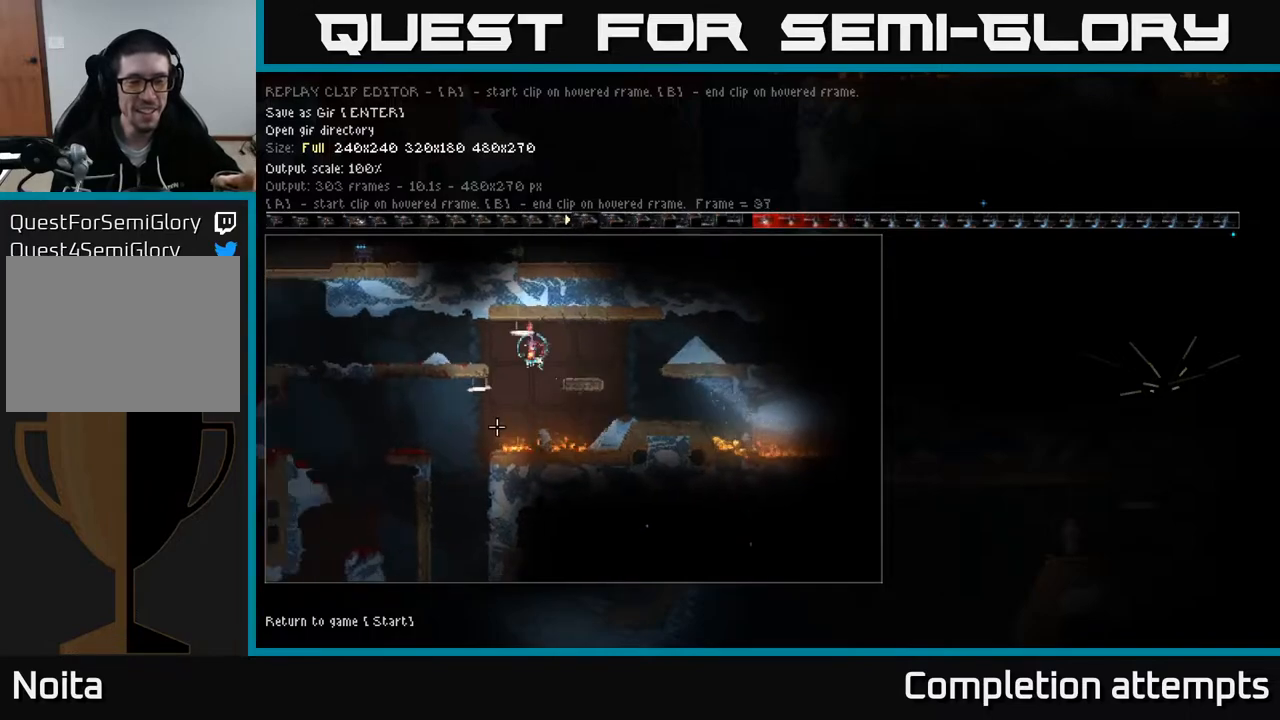
{"buttons": ["DPAD_RIGHT"], "left_stick": "center", "right_stick": "center", "events": [[83, "DPAD_RIGHT", "up"], [250, "DPAD_RIGHT", "down"], [367, "DPAD_RIGHT", "up"], [500, "DPAD_RIGHT", "down"]]}
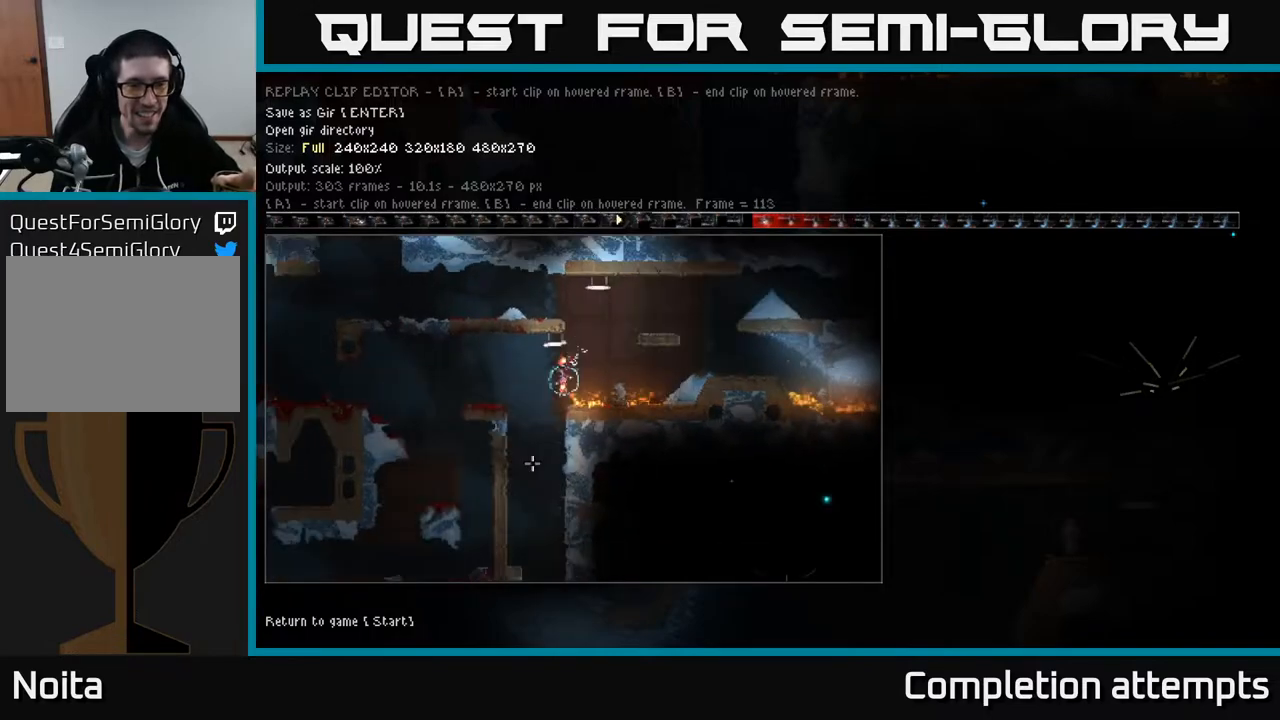
{"buttons": [], "left_stick": "center", "right_stick": "center", "events": [[133, "DPAD_RIGHT", "up"], [267, "DPAD_RIGHT", "down"], [383, "DPAD_RIGHT", "up"]]}
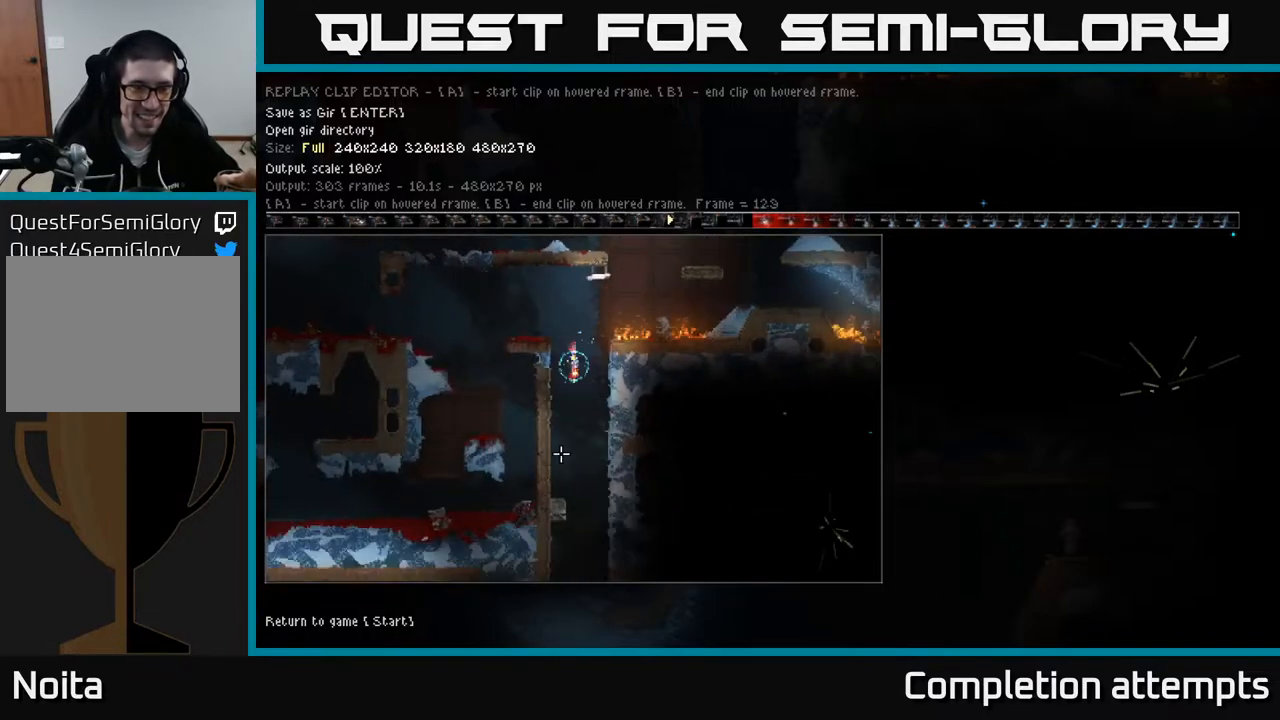
{"buttons": [], "left_stick": "center", "right_stick": "center", "events": [[67, "DPAD_RIGHT", "down"], [183, "DPAD_RIGHT", "up"]]}
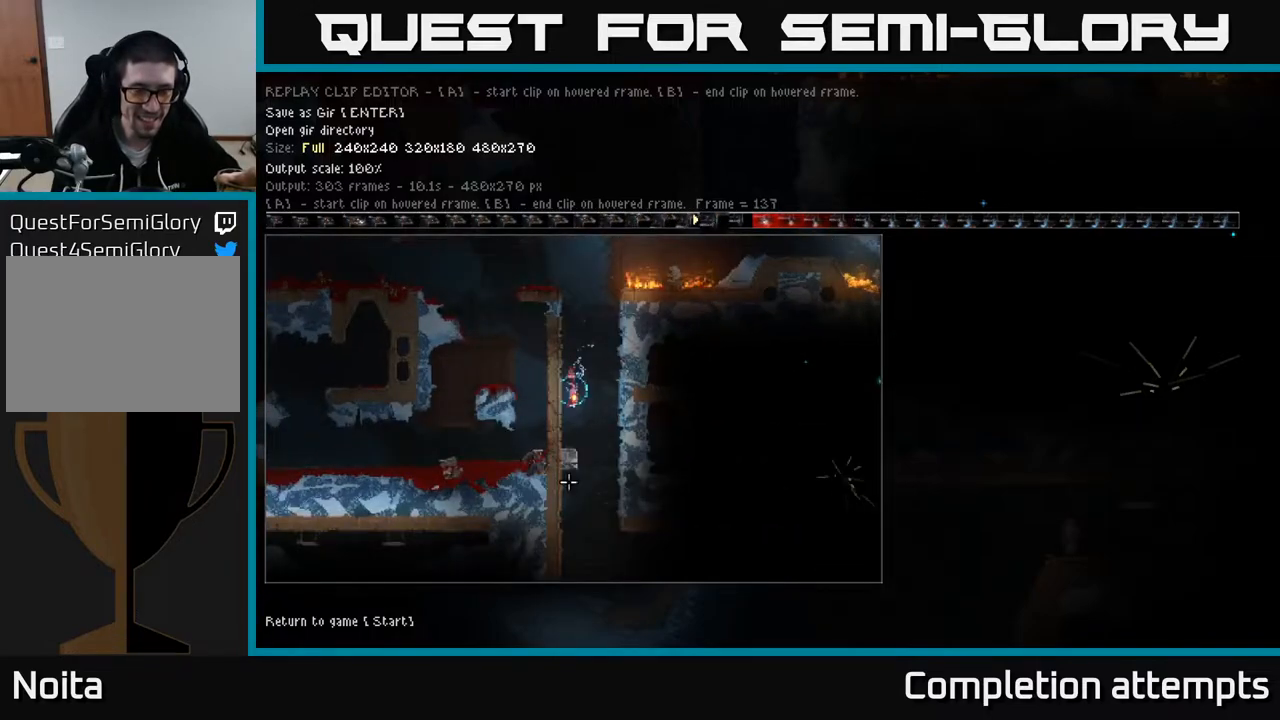
{"buttons": [], "left_stick": "center", "right_stick": "center", "events": [[167, "DPAD_RIGHT", "down"], [250, "DPAD_RIGHT", "up"]]}
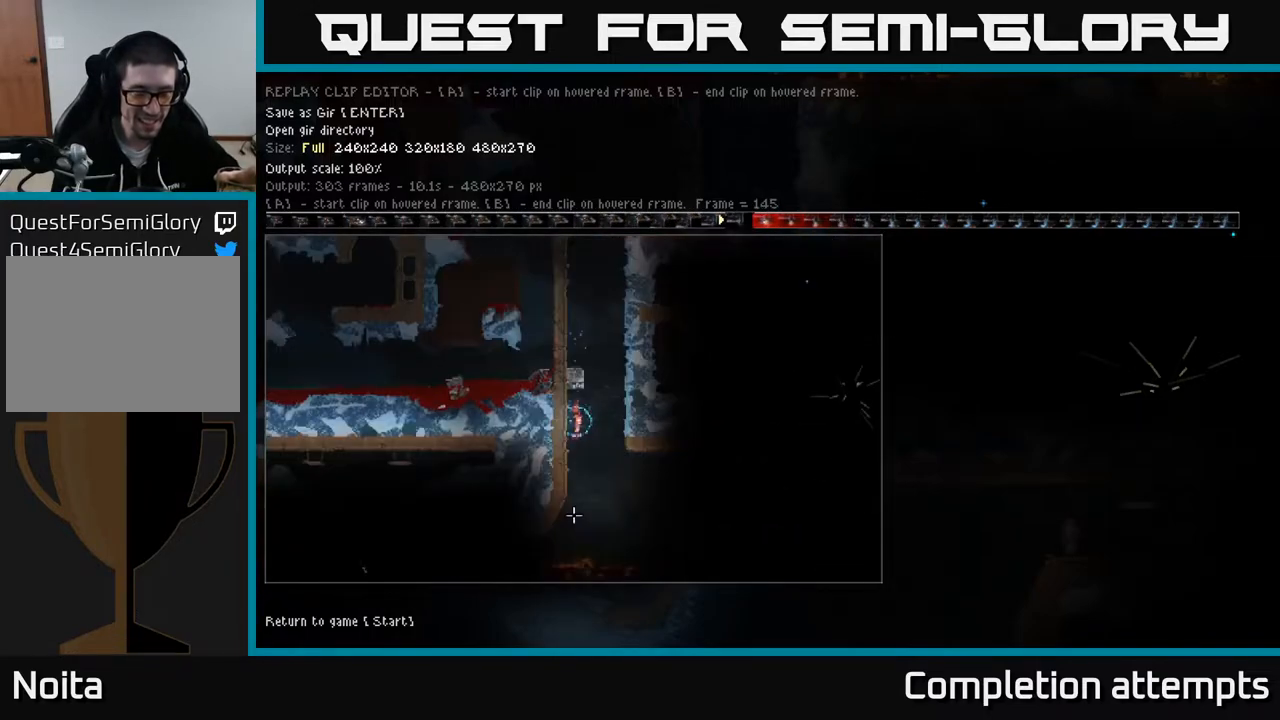
{"buttons": [], "left_stick": "center", "right_stick": "center", "events": []}
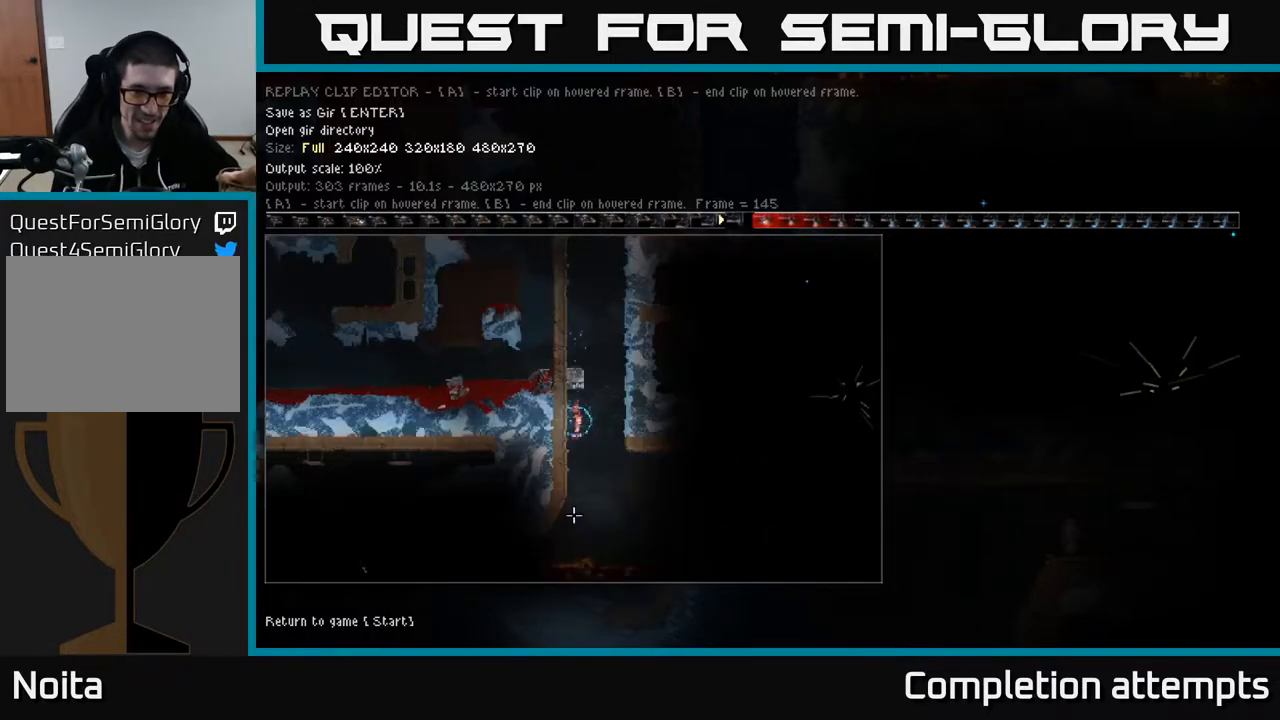
{"buttons": [], "left_stick": "center", "right_stick": "center", "events": []}
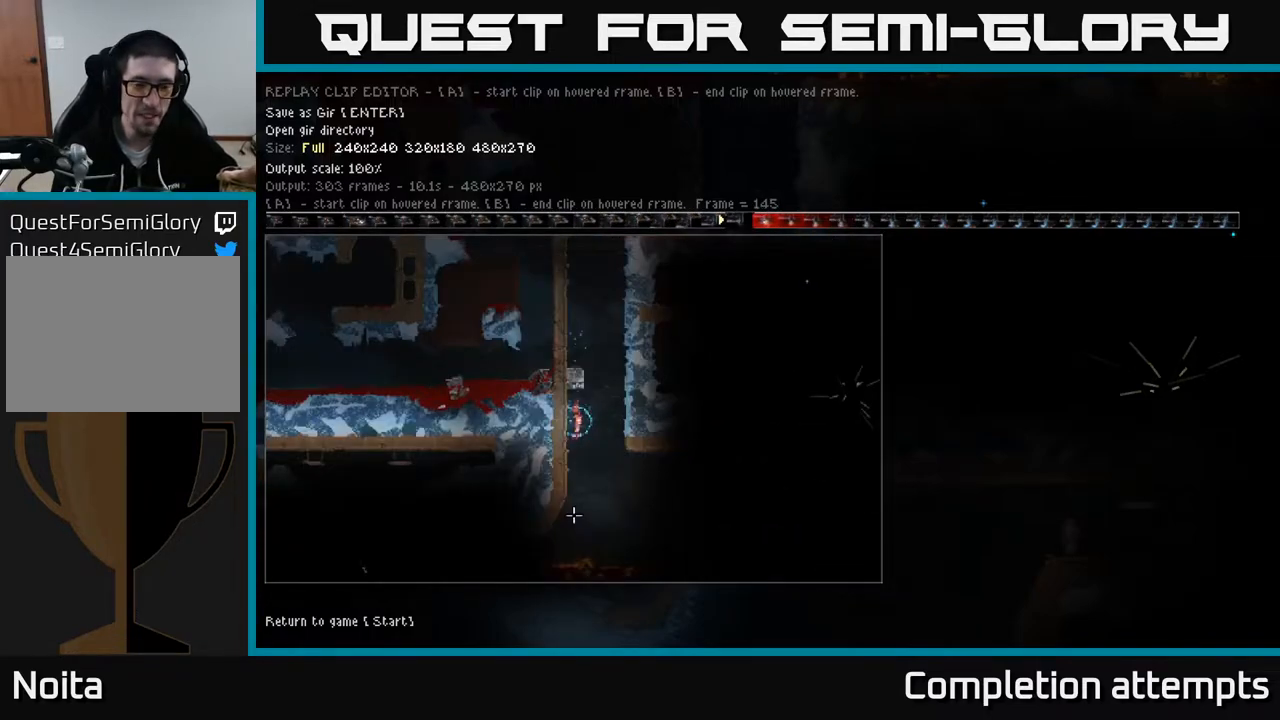
{"buttons": [], "left_stick": "center", "right_stick": "center", "events": [[67, "DPAD_RIGHT", "down"], [200, "DPAD_RIGHT", "up"]]}